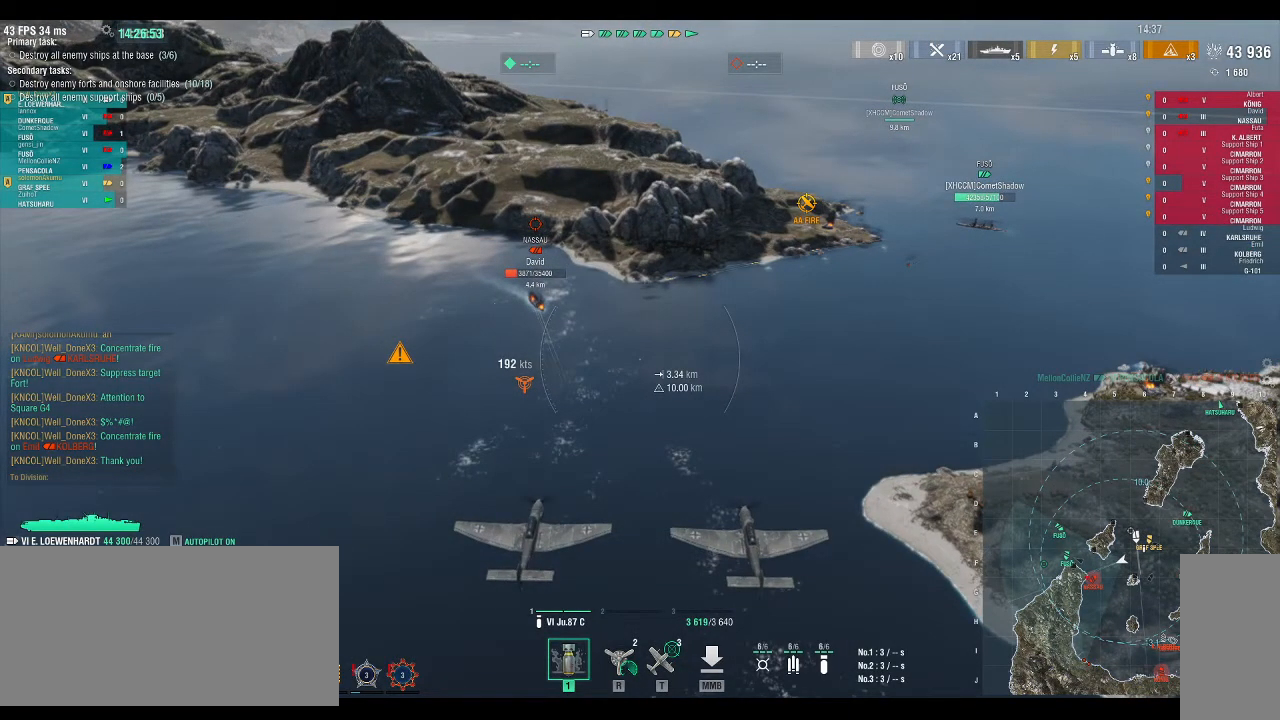
Gameplay with keyboard; each line is a JSON object with the keys held at the frame after it. "events" lists presses ("down") and releases ("up") of ".", "/", "0", "1", "2", "3", "4", "5", "6", "7", "8", "9", "a", "alt_l", "alt_r", "b", "backslash", "backspace", "c", "caps_lock", "comma", "ctrl_l", "ctrl_r", "d", "down", "e", "equals", "escape", "f", "f1", "f10", "f11", "f12", "f2", "f3", "f4", "f5", "f6", "f7", "f8", "f9", "g", "h", "i", "j", "k", "l", "lbracket", "left", "m", "minus", "n", "o", "p", "q", "r", "rbracket", "return", "right", "s", "semicolon", "shift_l", "shift_r", "space", "super", "t", "tab", "tilde", "u", "up", "v", "w", "x", "y" and "z" between this image and that frame as [ms after this image, input, new state], when the widget could be followed in between. No other keys are recorded. Mouse input is not recorded.
{"keys": ["w"], "events": []}
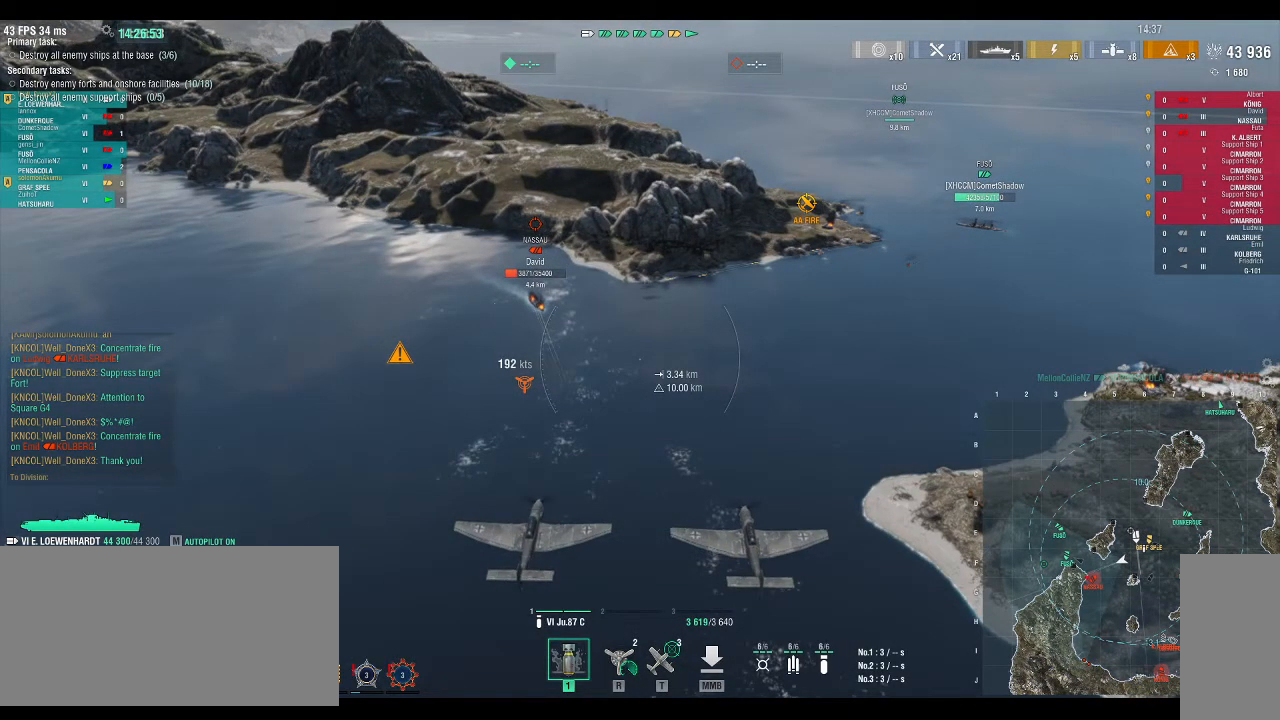
{"keys": ["w"], "events": []}
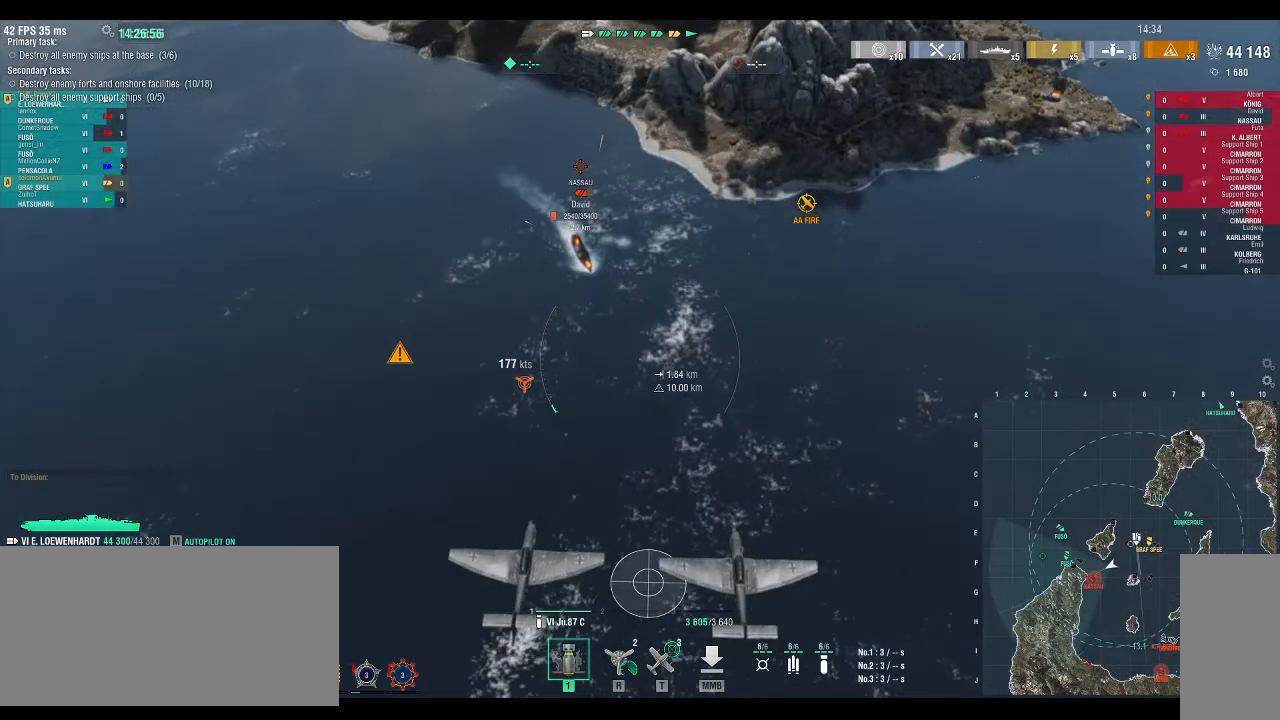
{"keys": ["w"], "events": []}
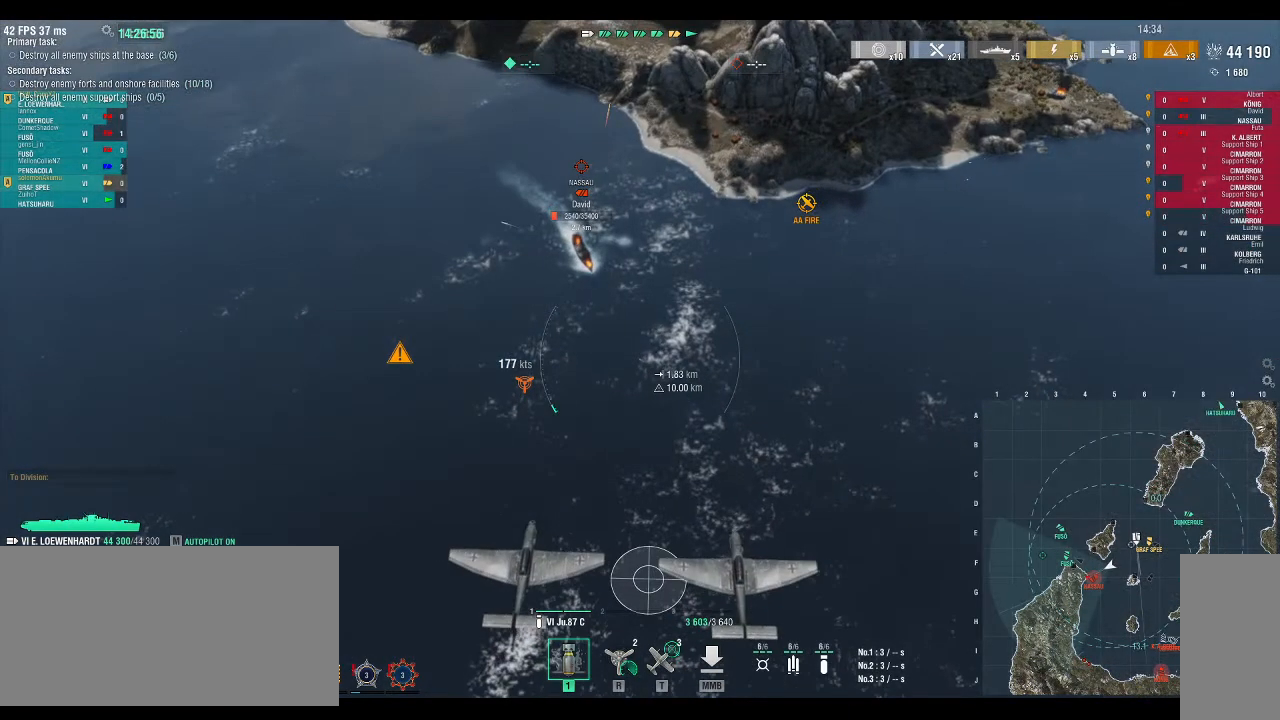
{"keys": ["w"], "events": []}
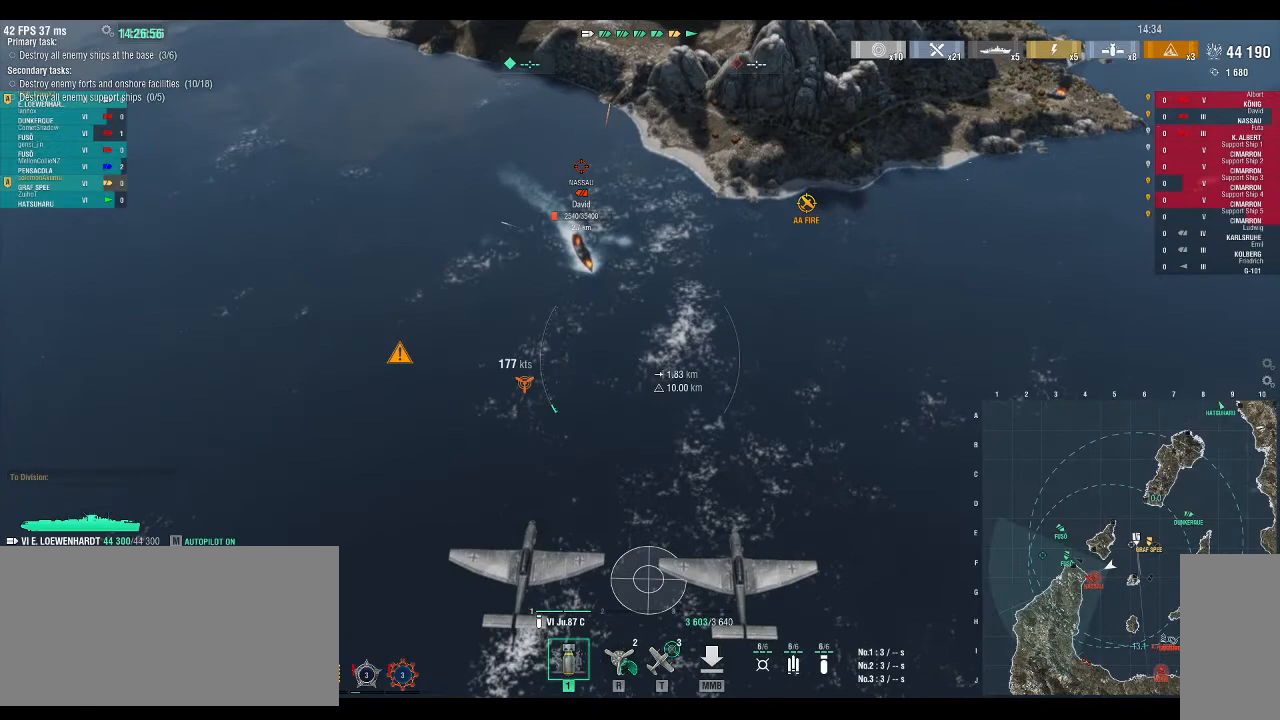
{"keys": ["w"], "events": []}
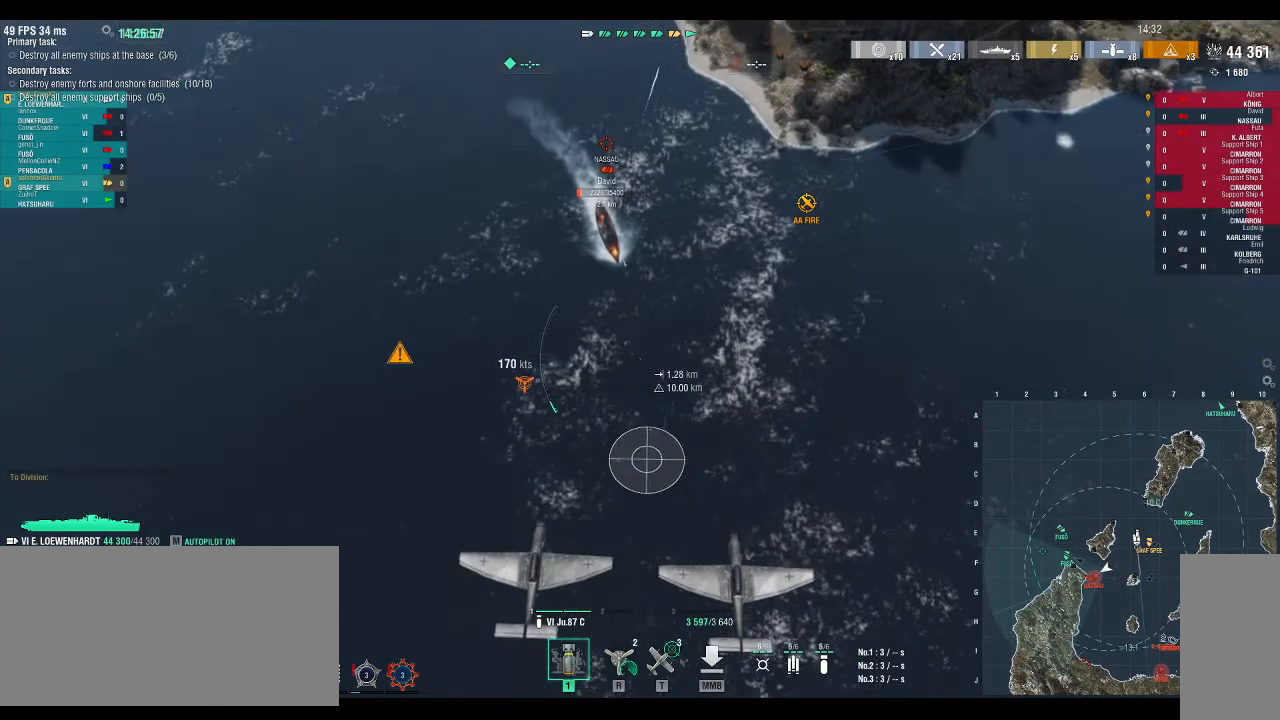
{"keys": ["w"], "events": []}
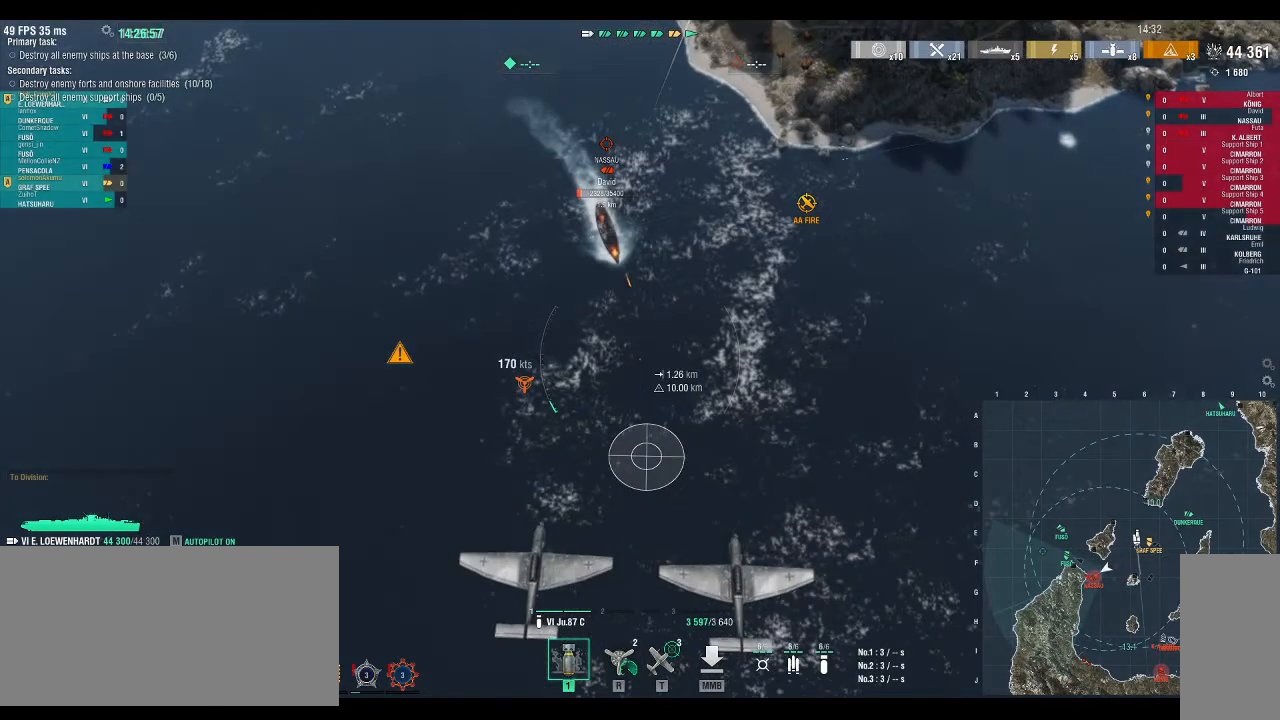
{"keys": ["w"], "events": []}
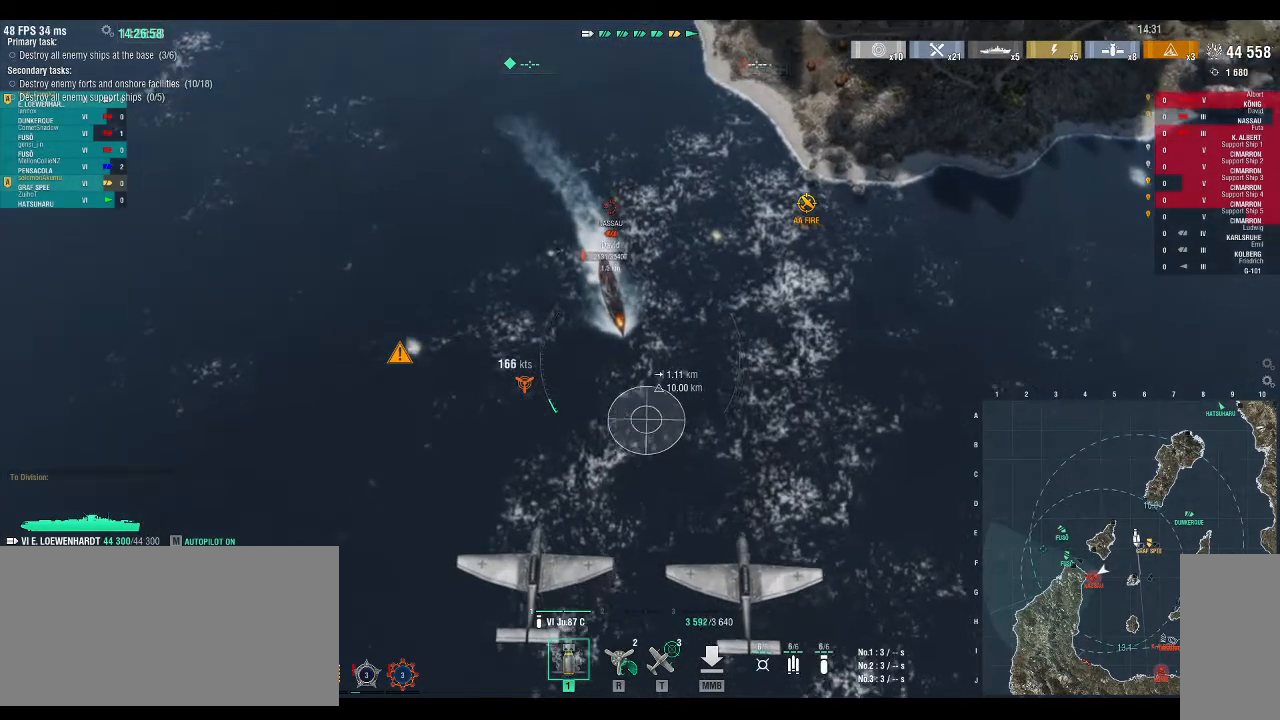
{"keys": [], "events": [[33, "w", "up"]]}
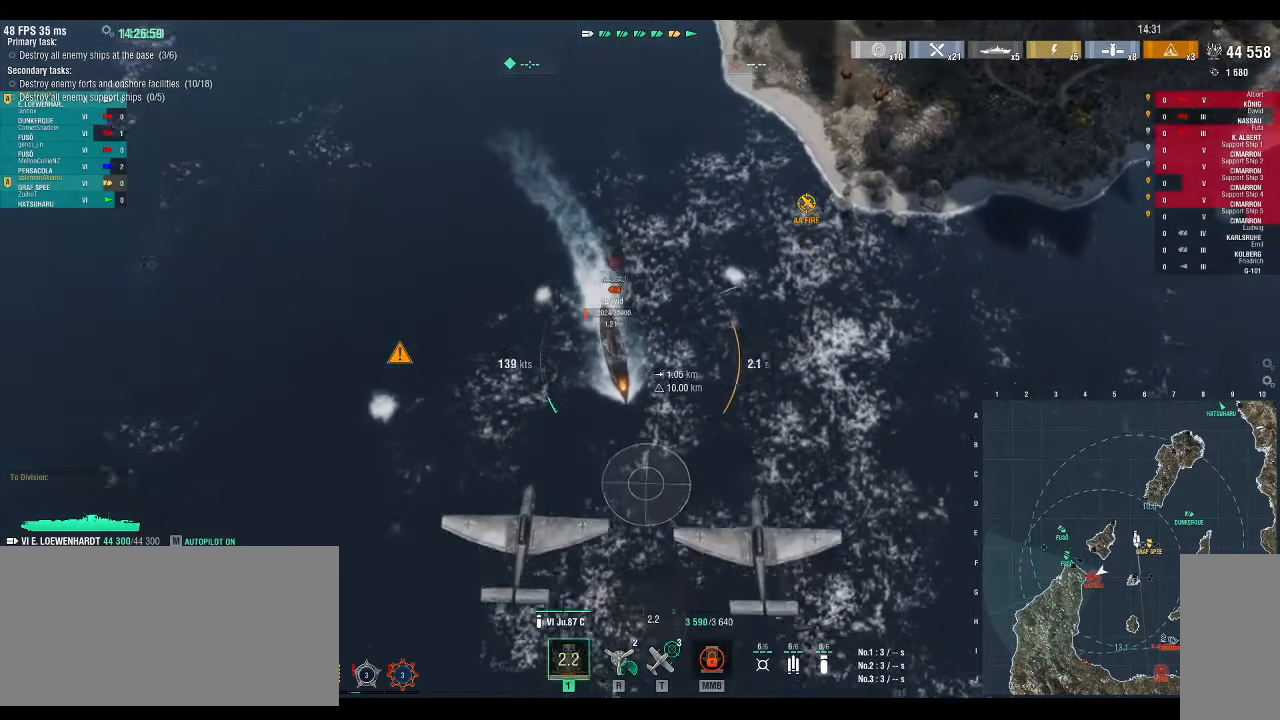
{"keys": ["w"], "events": [[333, "w", "down"]]}
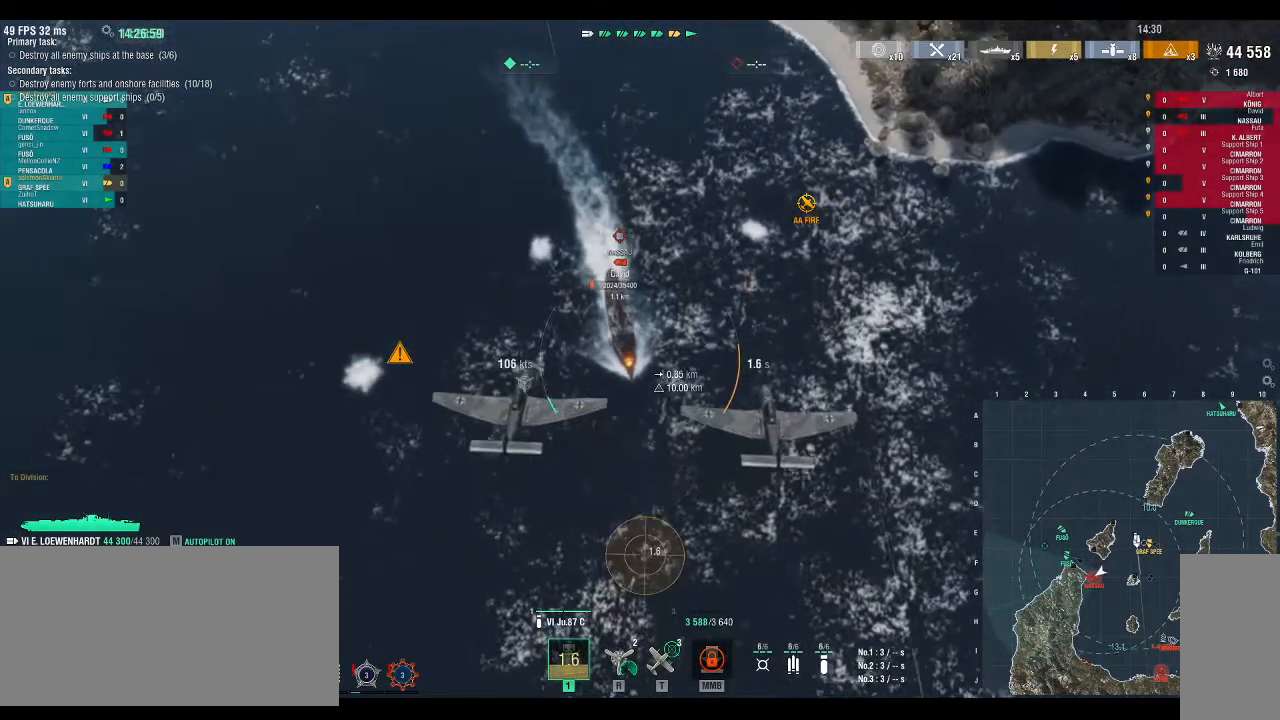
{"keys": ["w"], "events": []}
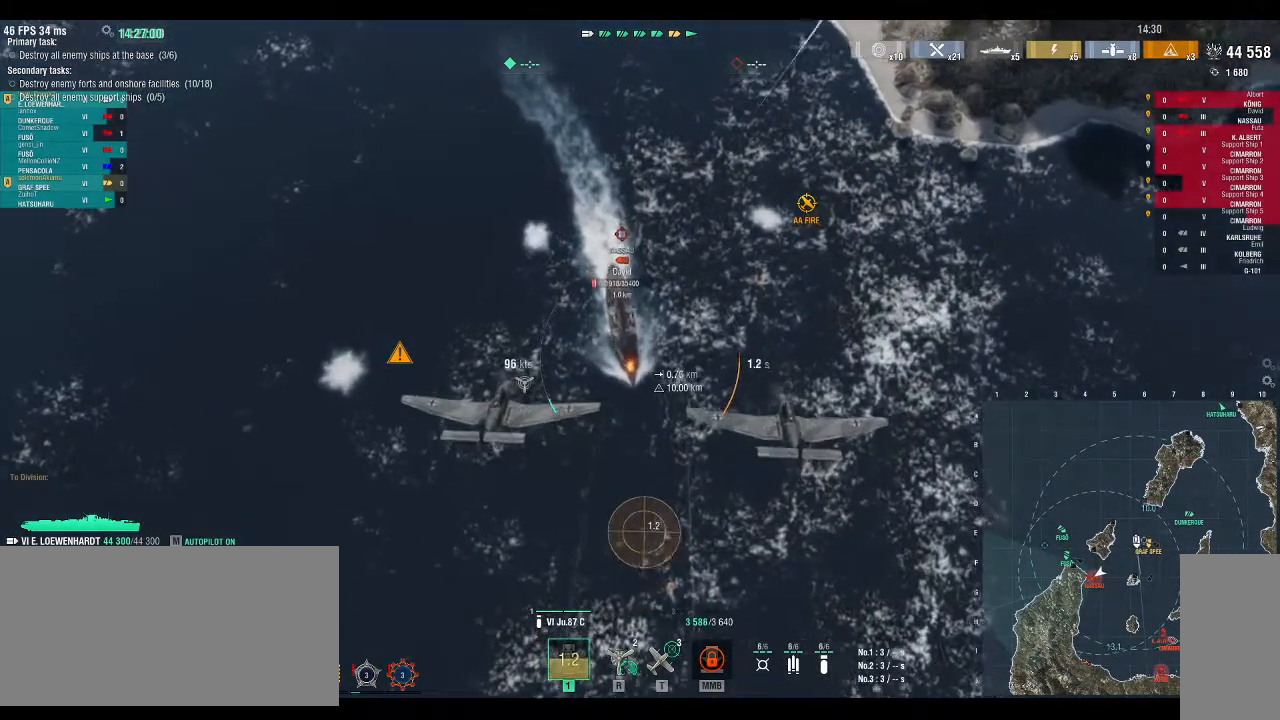
{"keys": ["w"], "events": []}
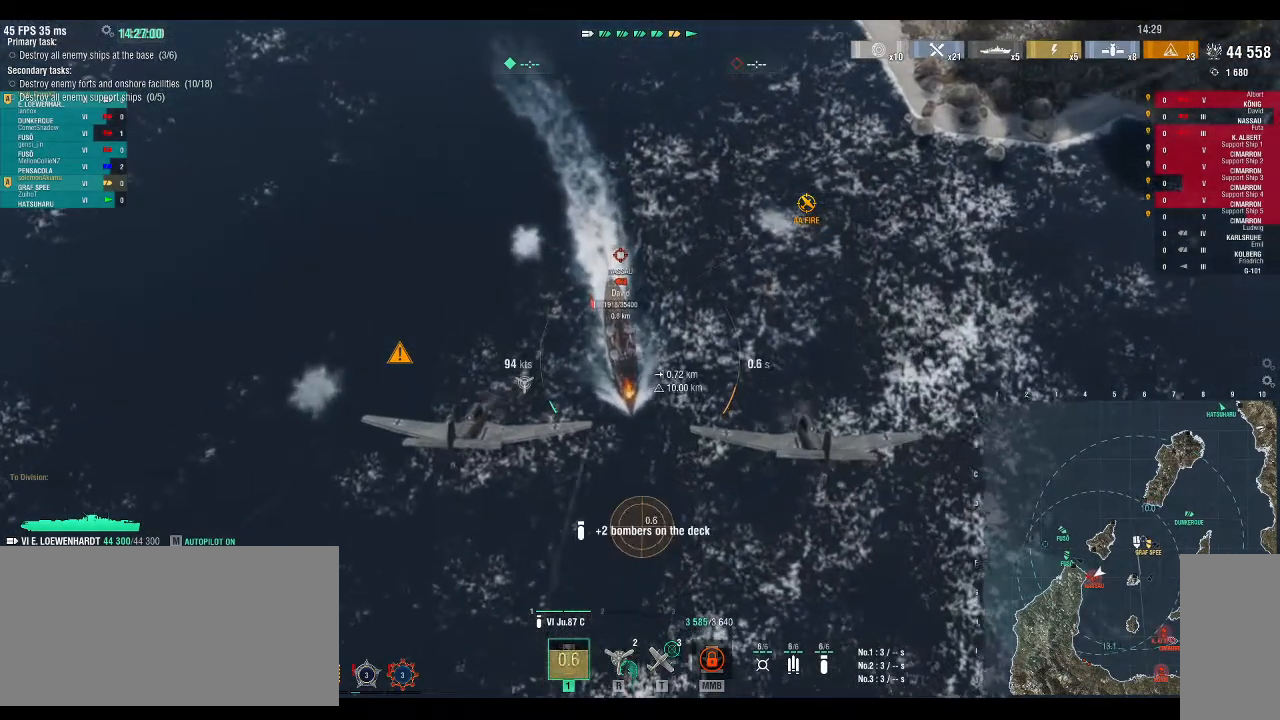
{"keys": ["w"], "events": []}
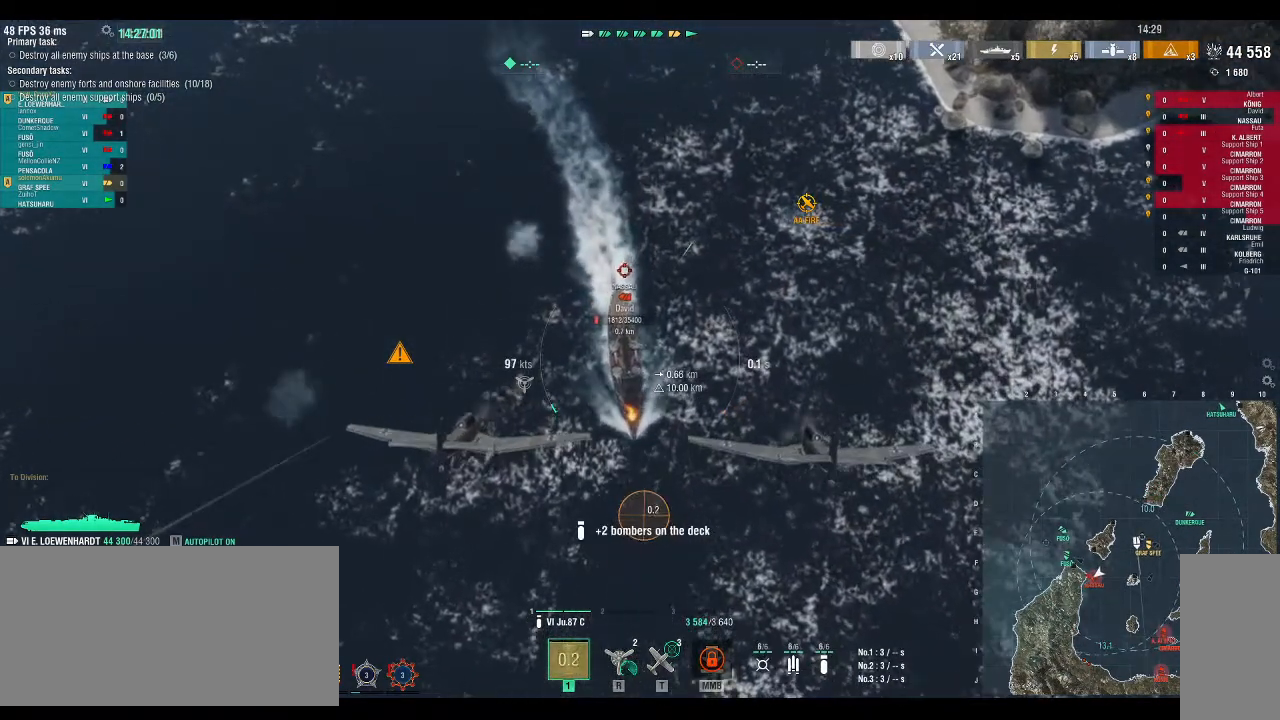
{"keys": [], "events": [[467, "w", "up"]]}
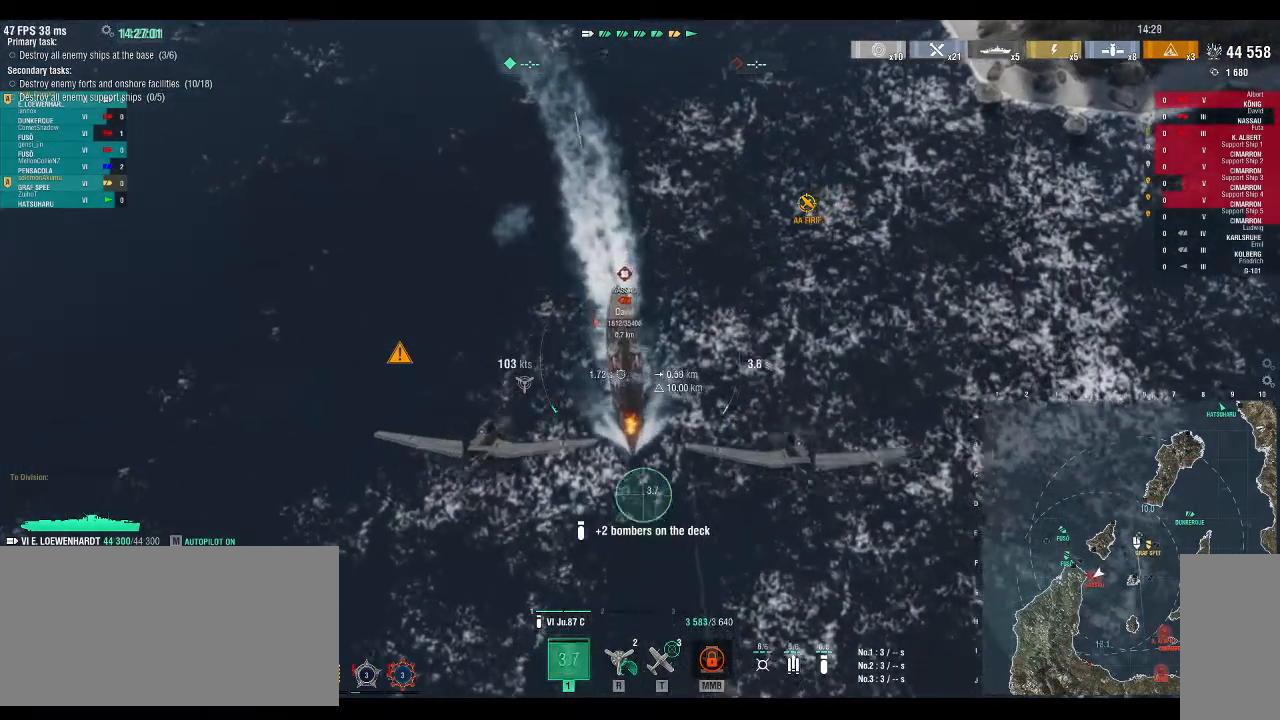
{"keys": [], "events": []}
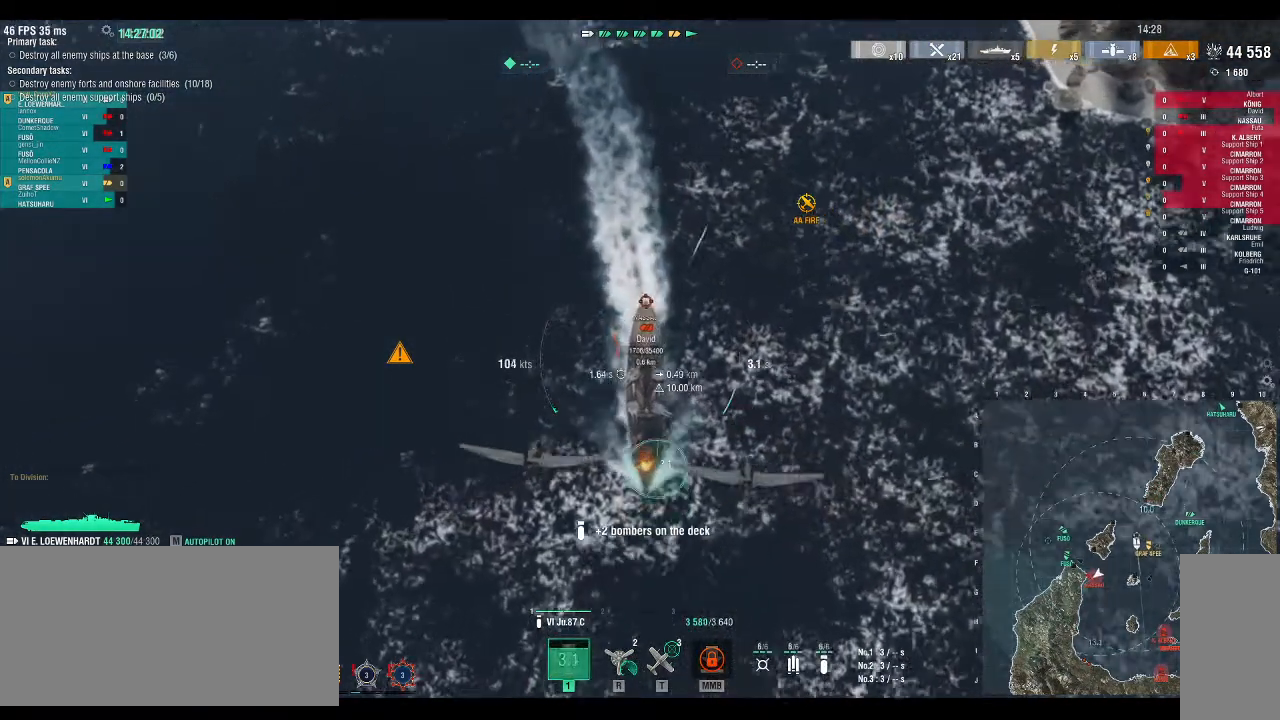
{"keys": [], "events": []}
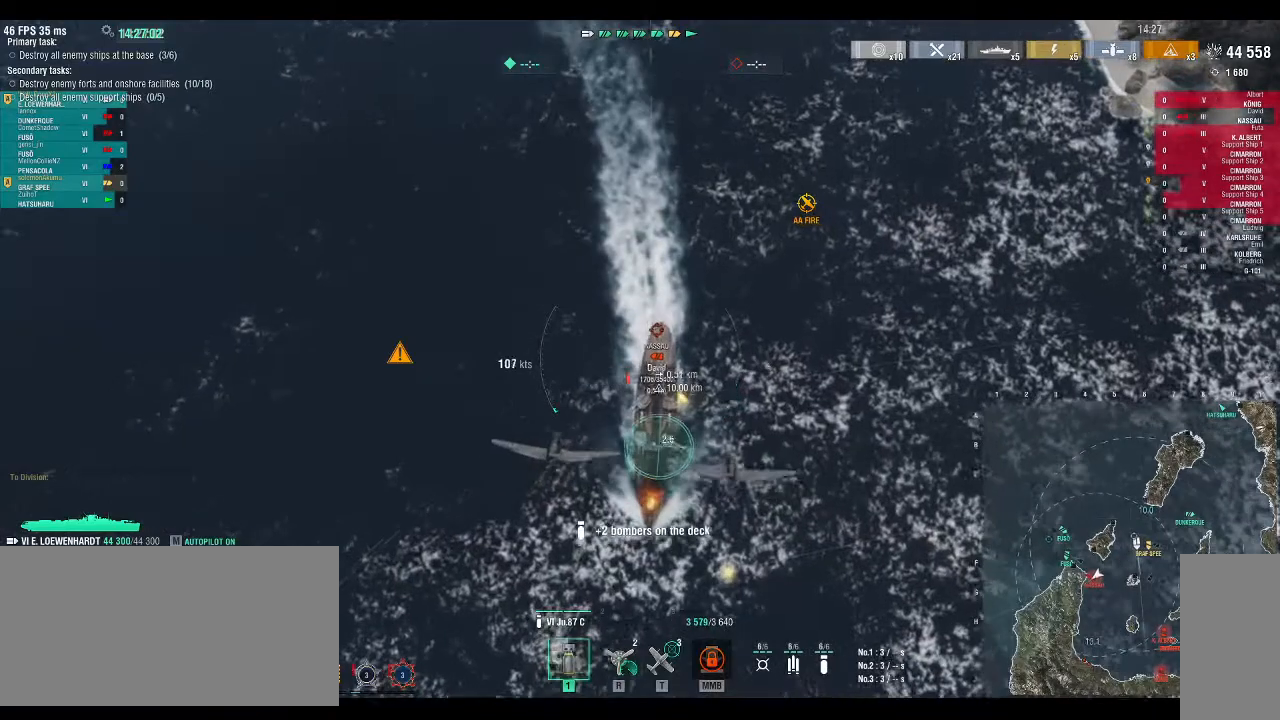
{"keys": [], "events": []}
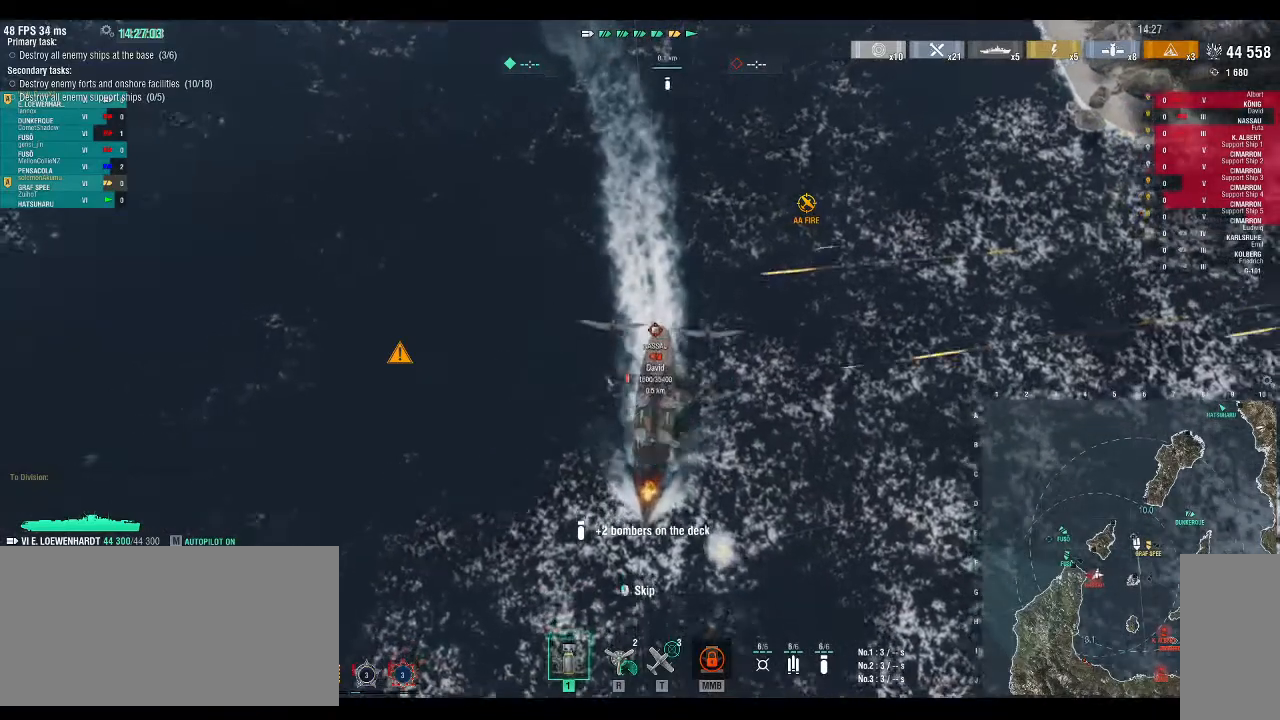
{"keys": ["3"], "events": [[367, "3", "down"], [433, "3", "up"], [500, "3", "down"]]}
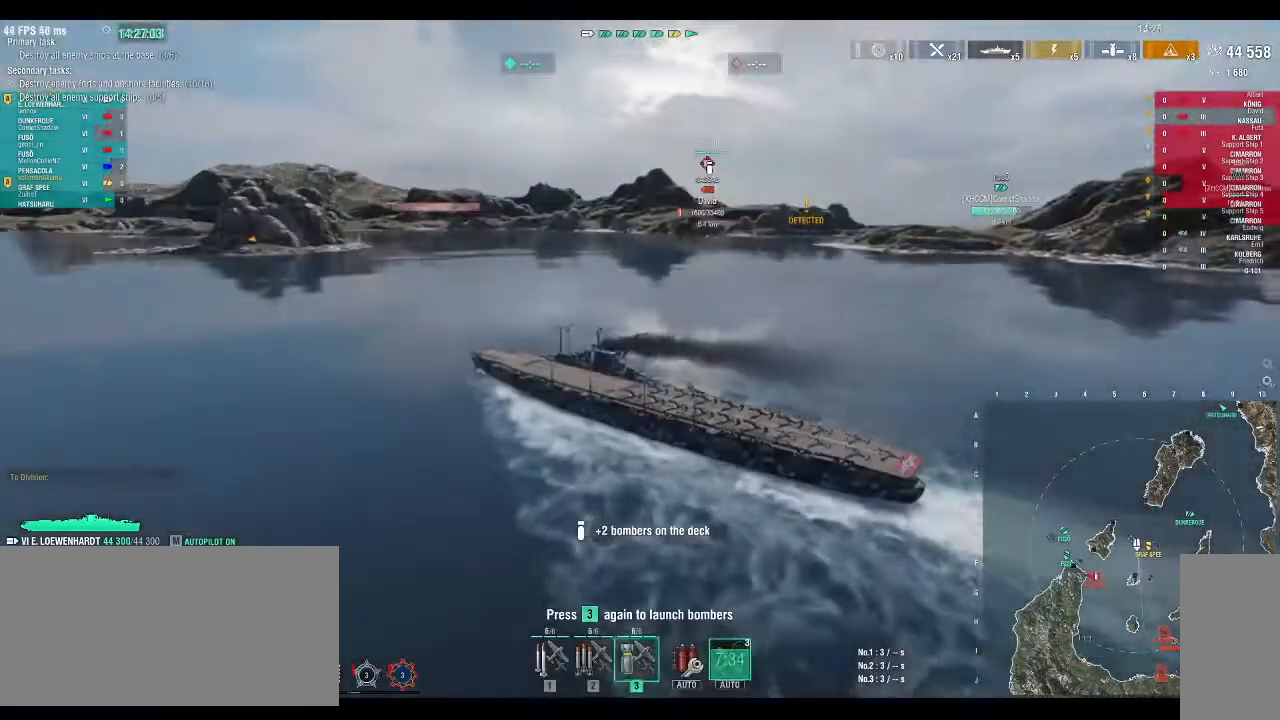
{"keys": [], "events": [[67, "3", "up"], [133, "3", "down"], [200, "3", "up"]]}
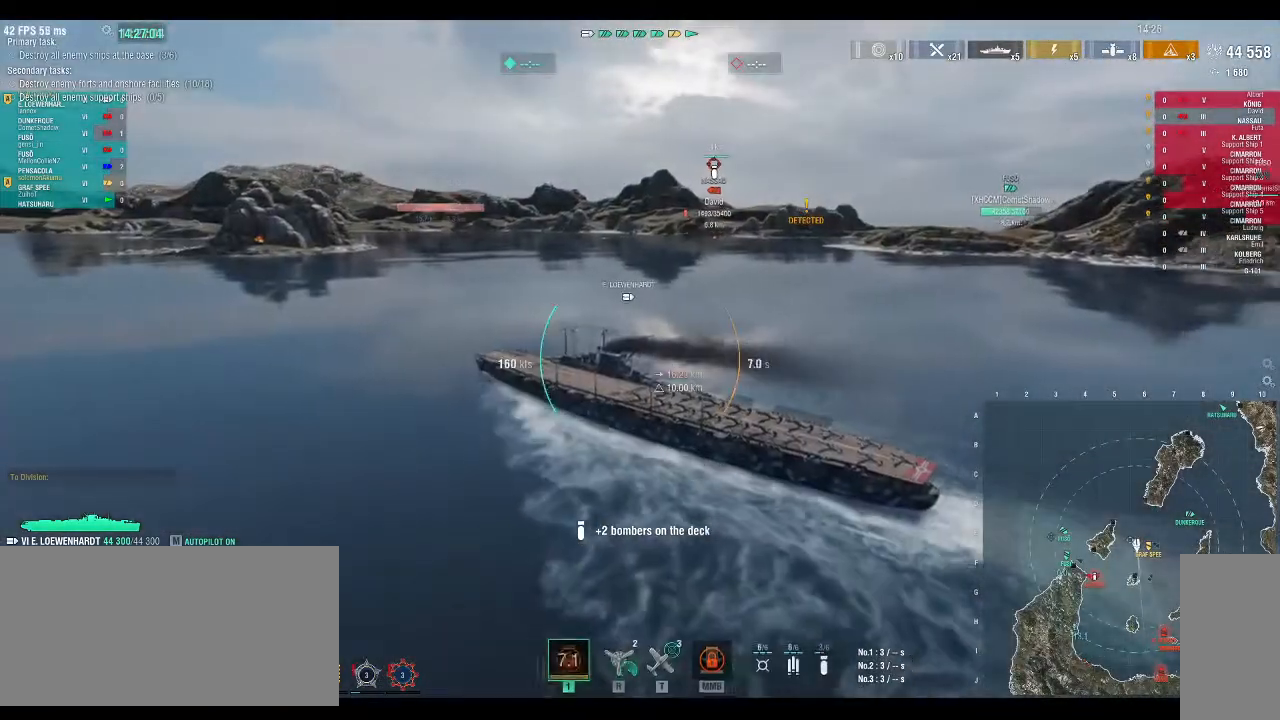
{"keys": [], "events": []}
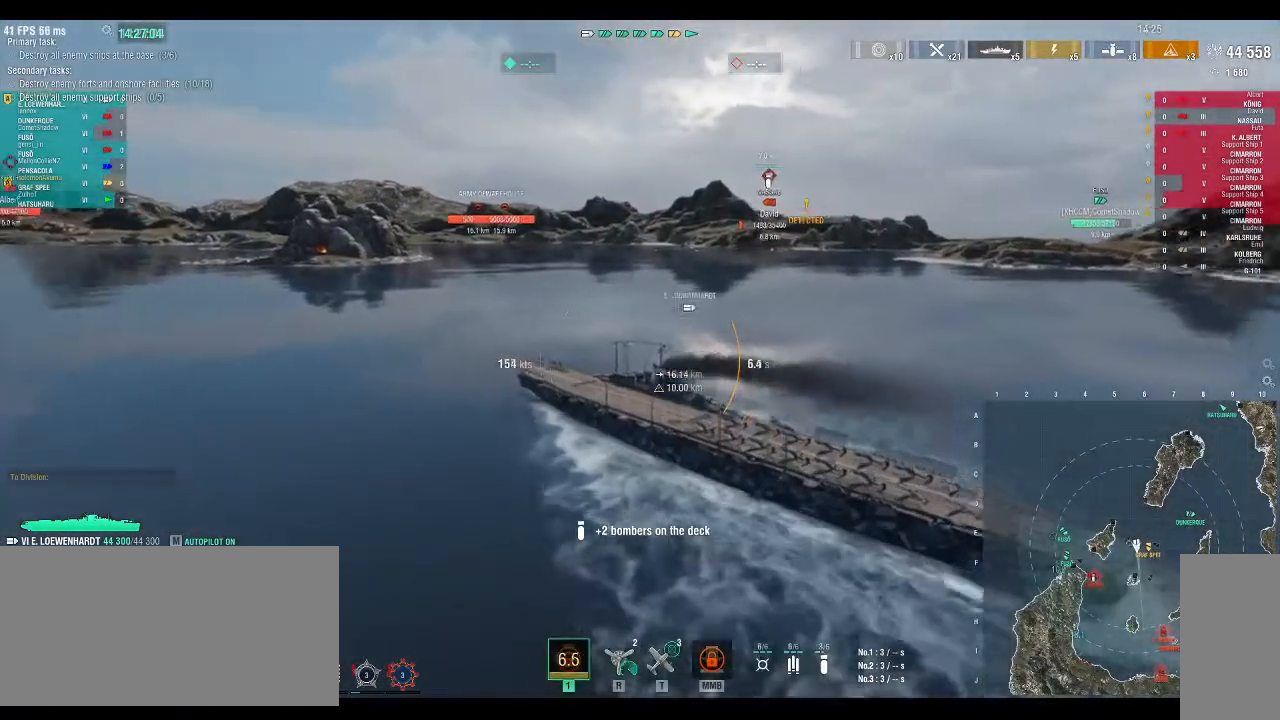
{"keys": [], "events": []}
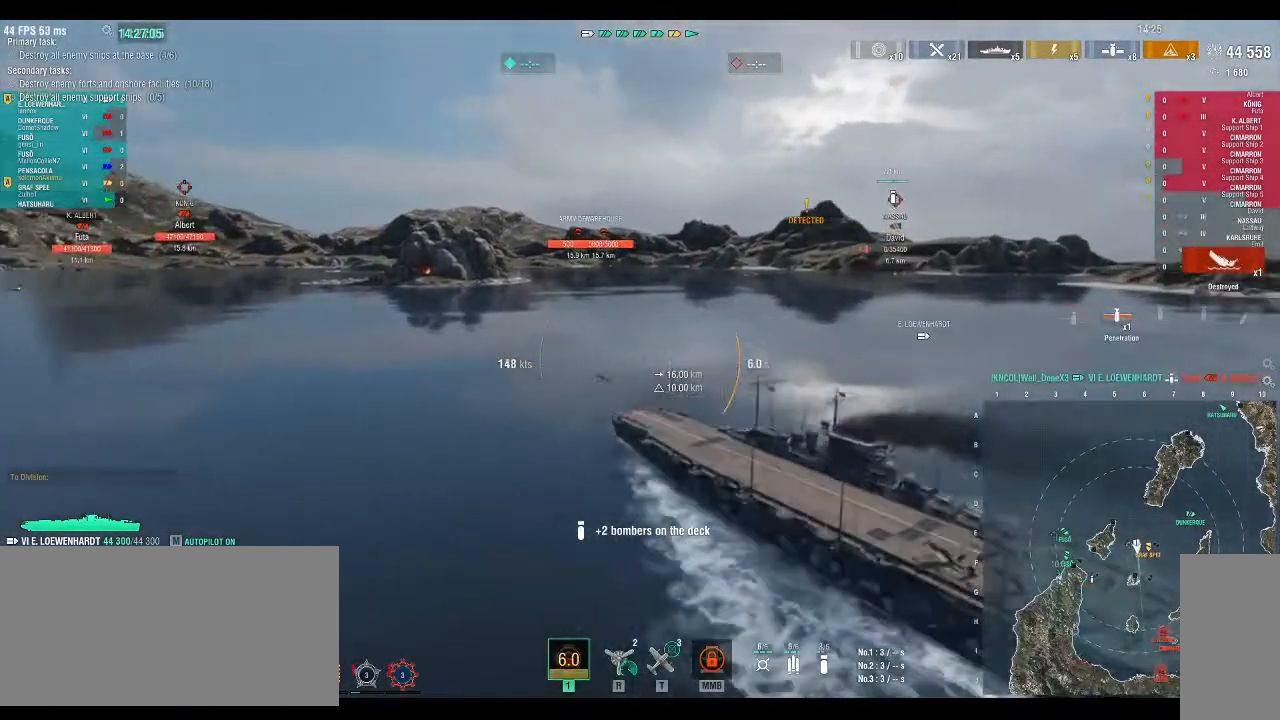
{"keys": [], "events": []}
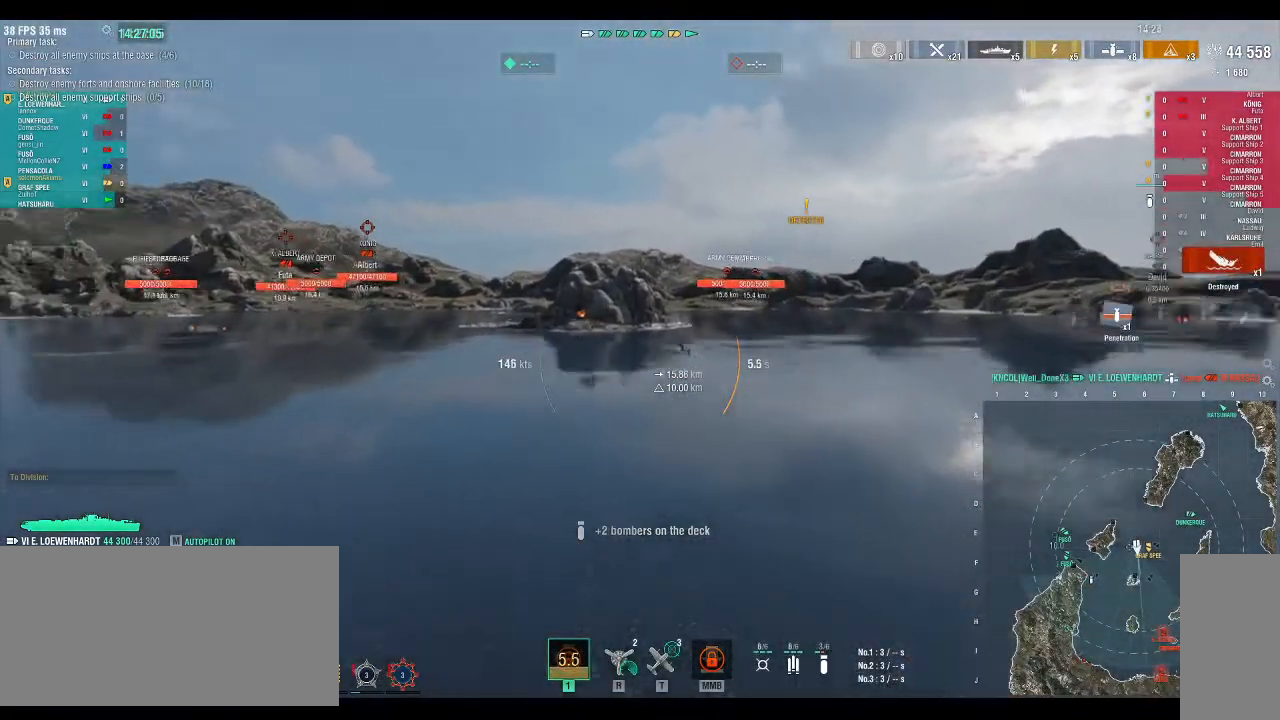
{"keys": [], "events": []}
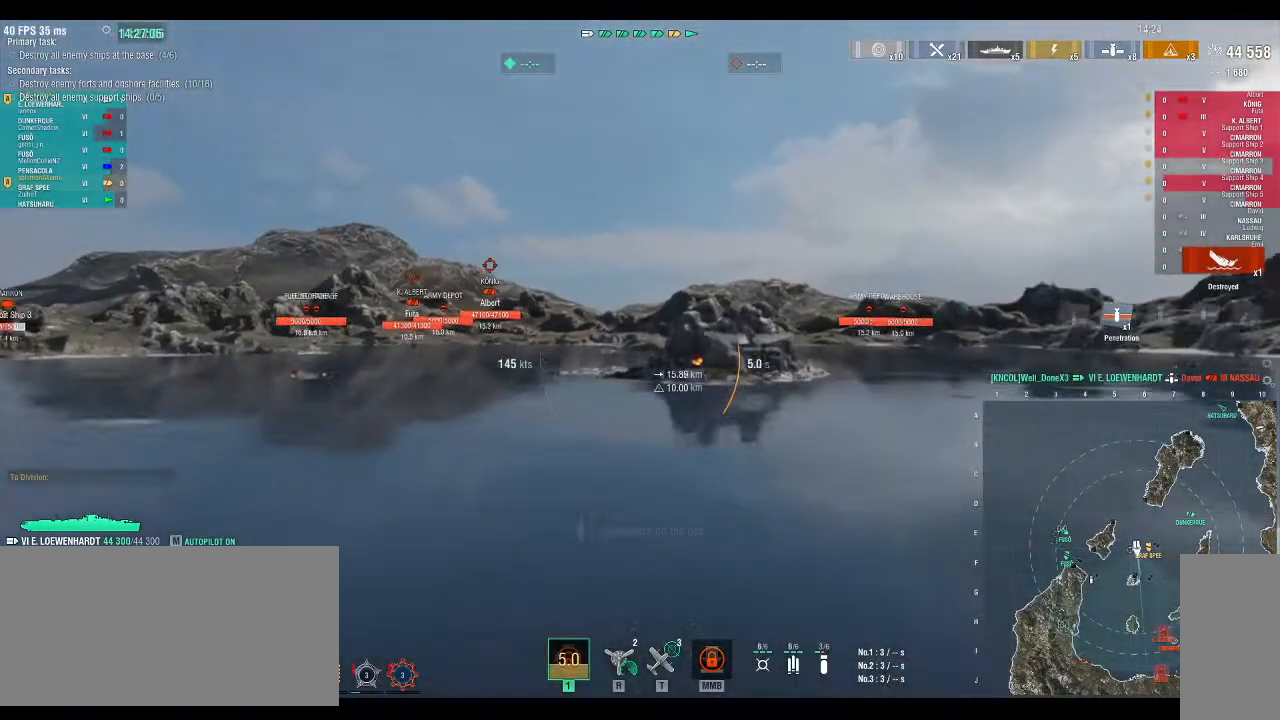
{"keys": [], "events": []}
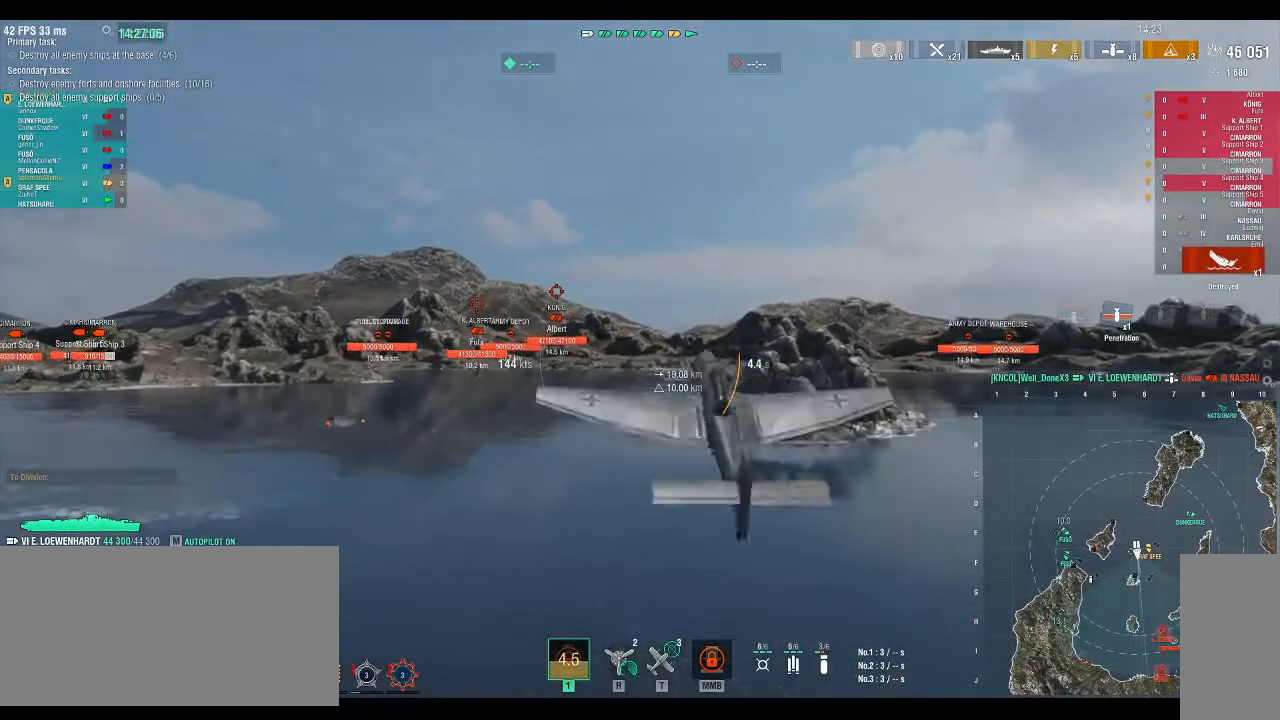
{"keys": [], "events": []}
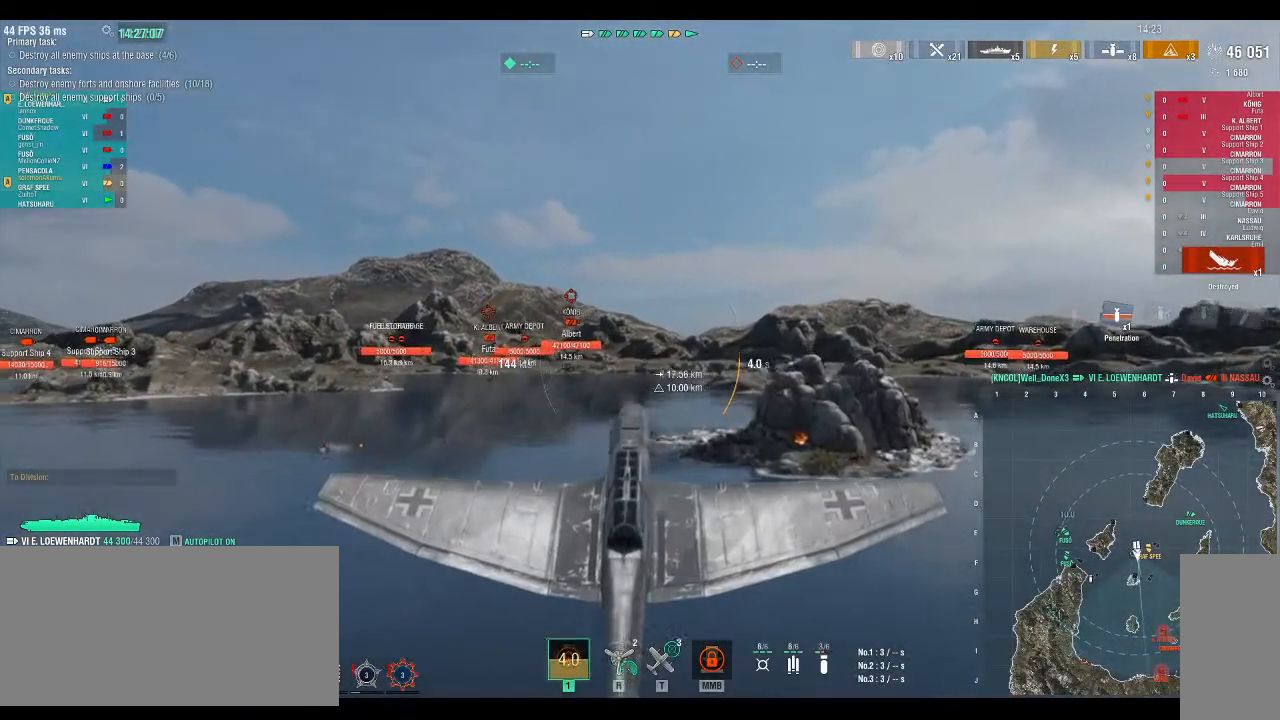
{"keys": [], "events": []}
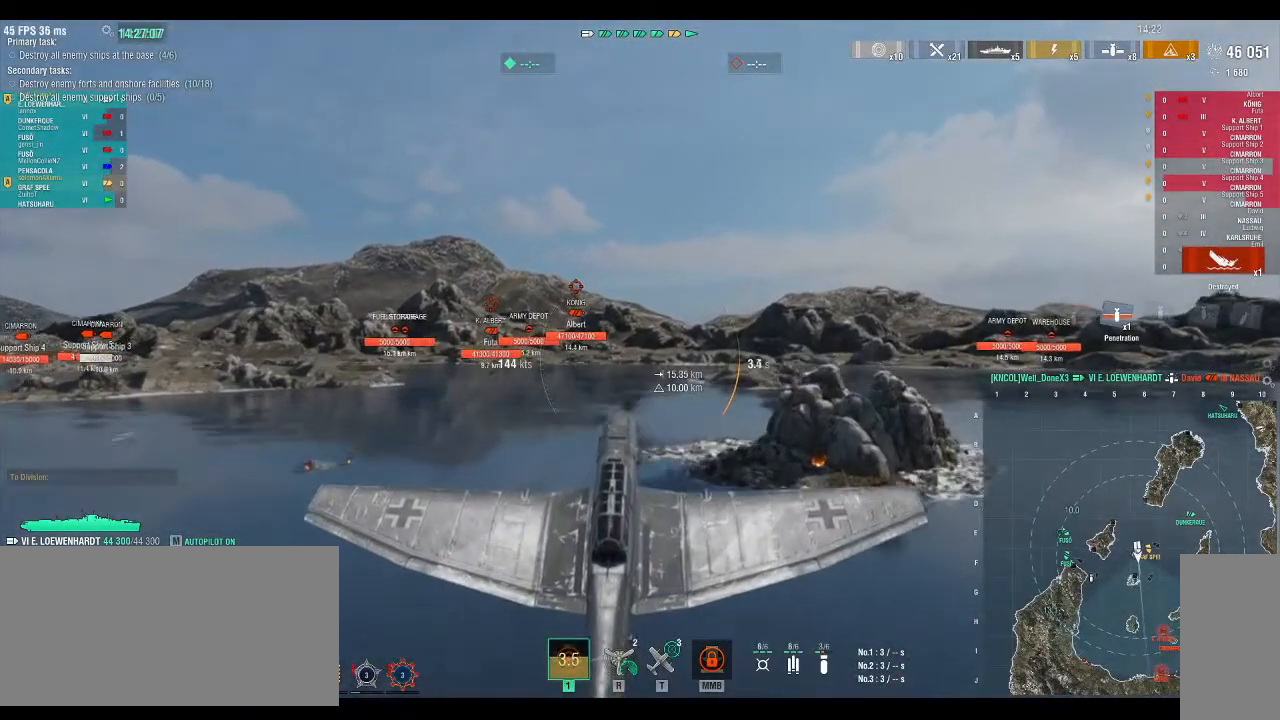
{"keys": [], "events": [[267, "tilde", "down"], [367, "tilde", "up"]]}
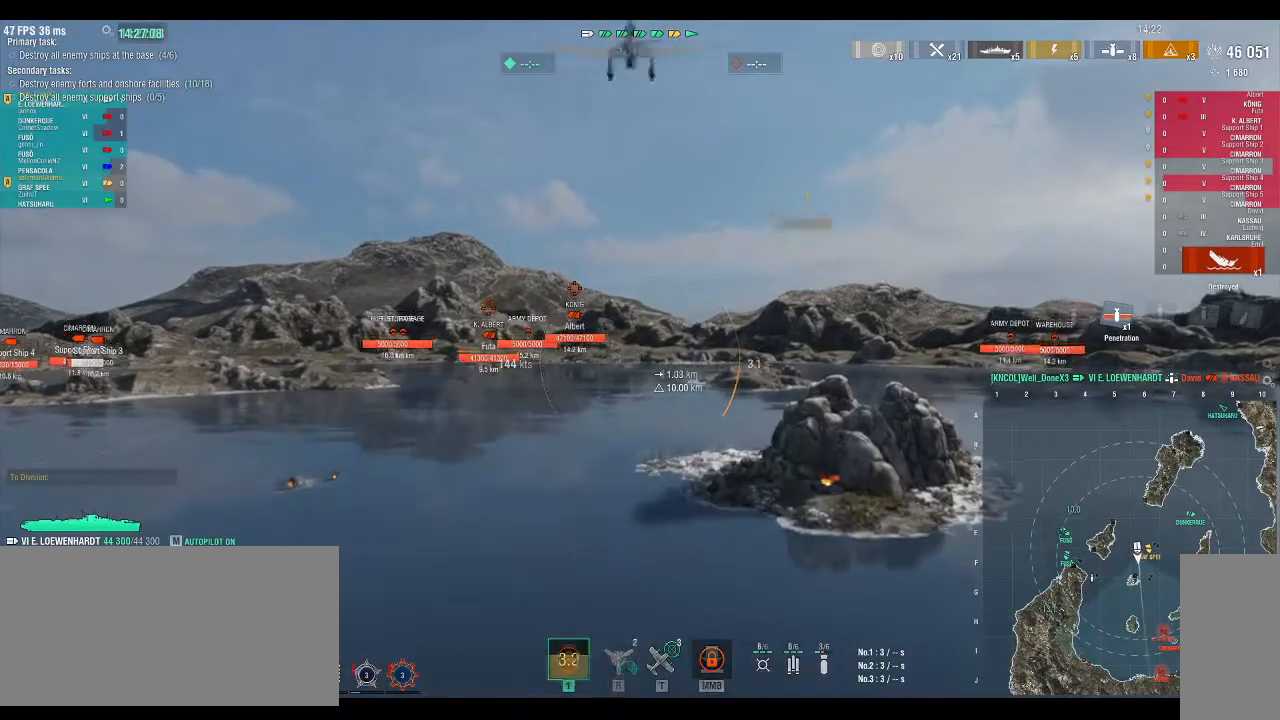
{"keys": ["w"], "events": [[300, "w", "down"]]}
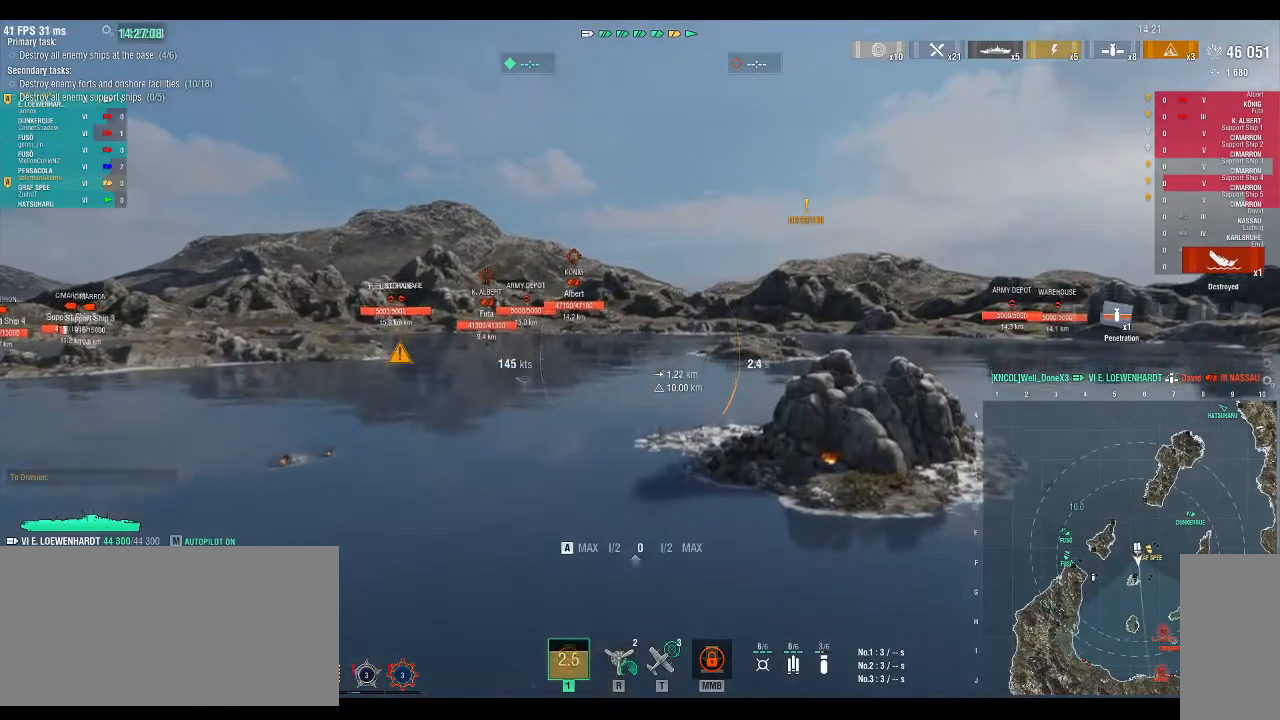
{"keys": ["w"], "events": []}